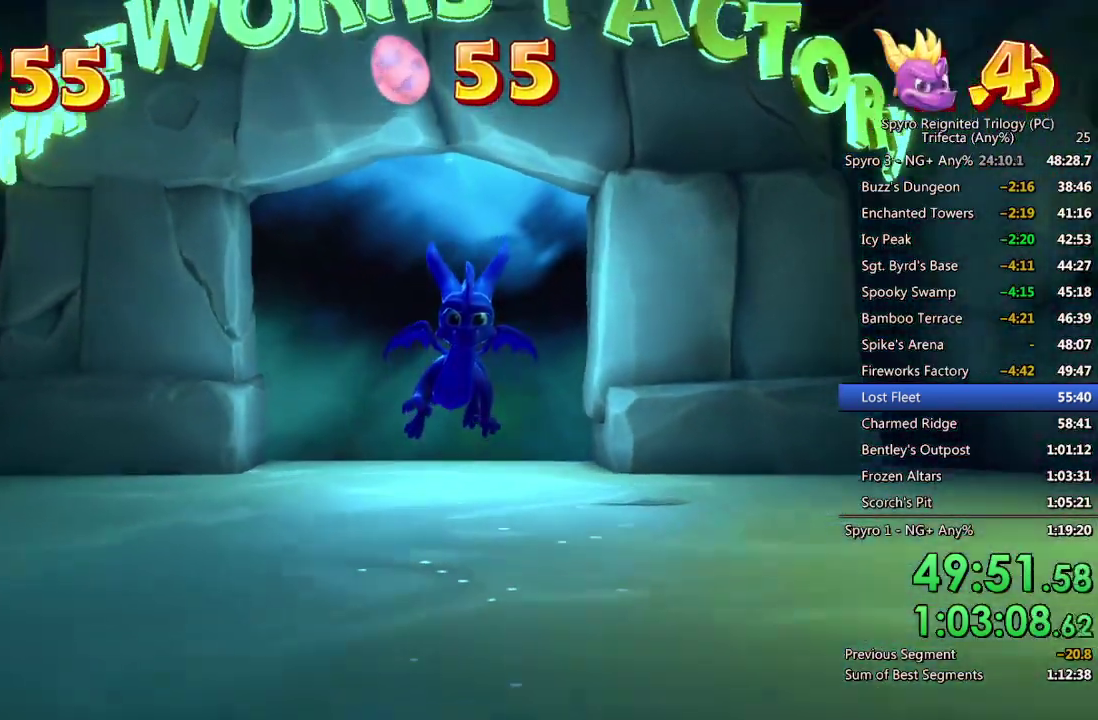
Gameplay with a controller (PlayStation layout); each line is a JSON object with the inputs held at the frame after it. "events" lists button and stick changes between this image and that frame as [ms after this image, input, new state], when the widget could be followed in between.
{"buttons": ["SQUARE"], "left_stick": "center", "right_stick": "center", "events": [[117, "SQUARE", "down"], [267, "left_stick", "left"], [367, "left_stick", "center"]]}
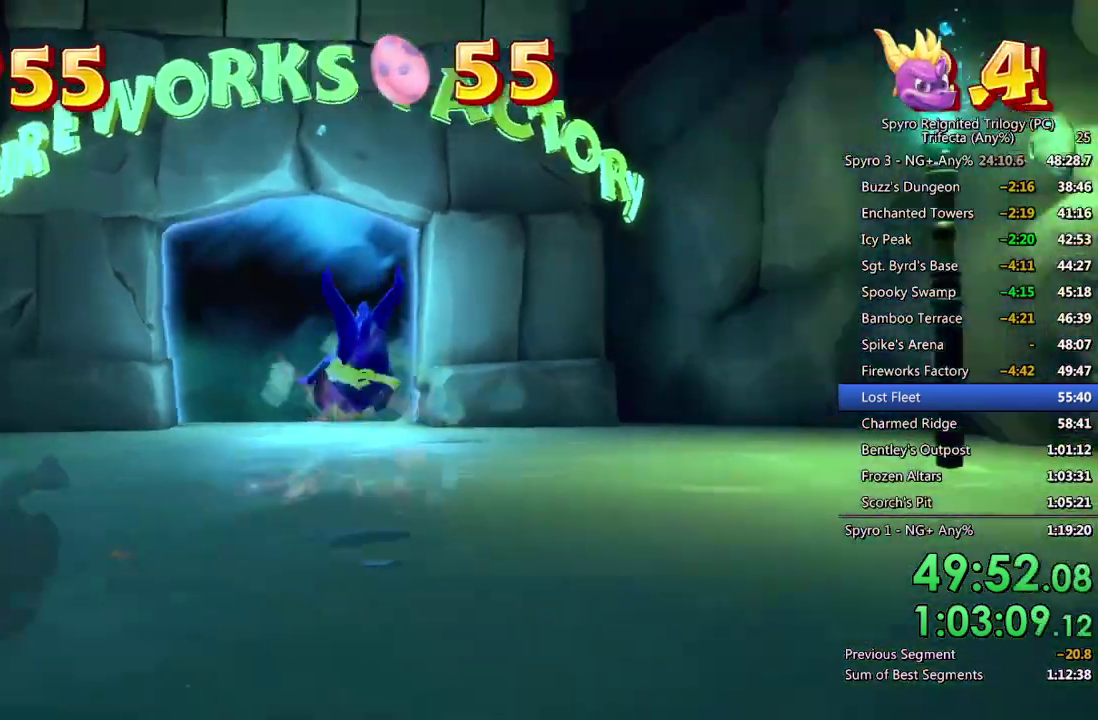
{"buttons": ["SQUARE"], "left_stick": "center", "right_stick": "center", "events": [[283, "left_stick", "left"], [483, "left_stick", "center"]]}
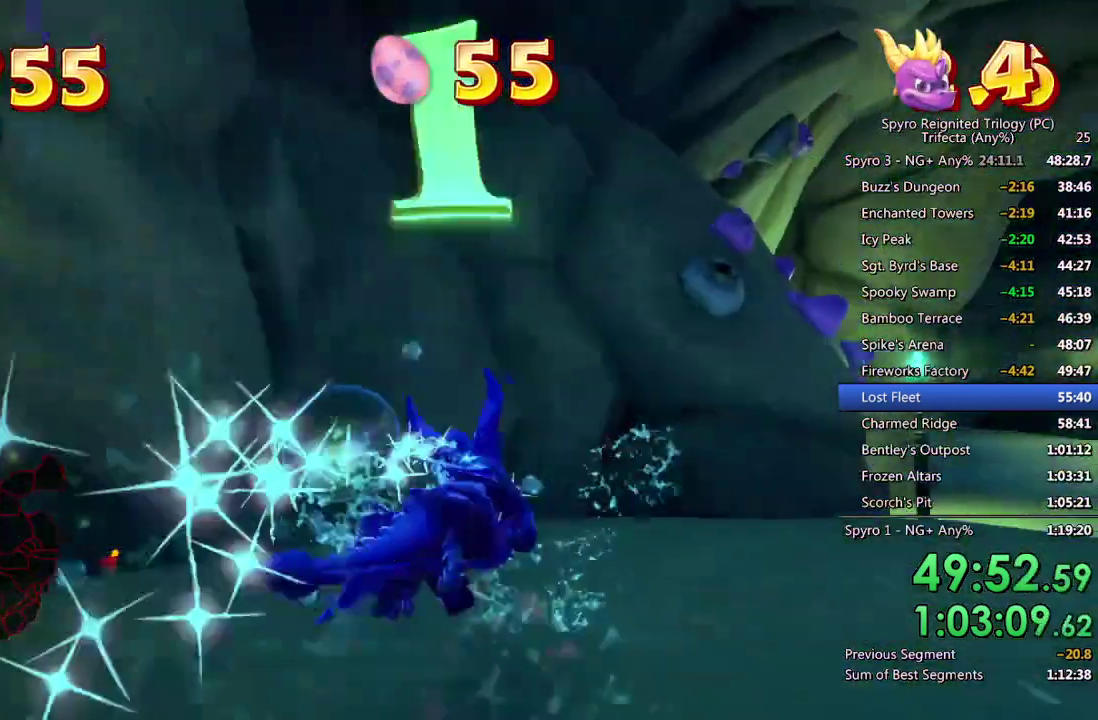
{"buttons": ["SQUARE"], "left_stick": "right", "right_stick": "center", "events": [[150, "left_stick", "right"]]}
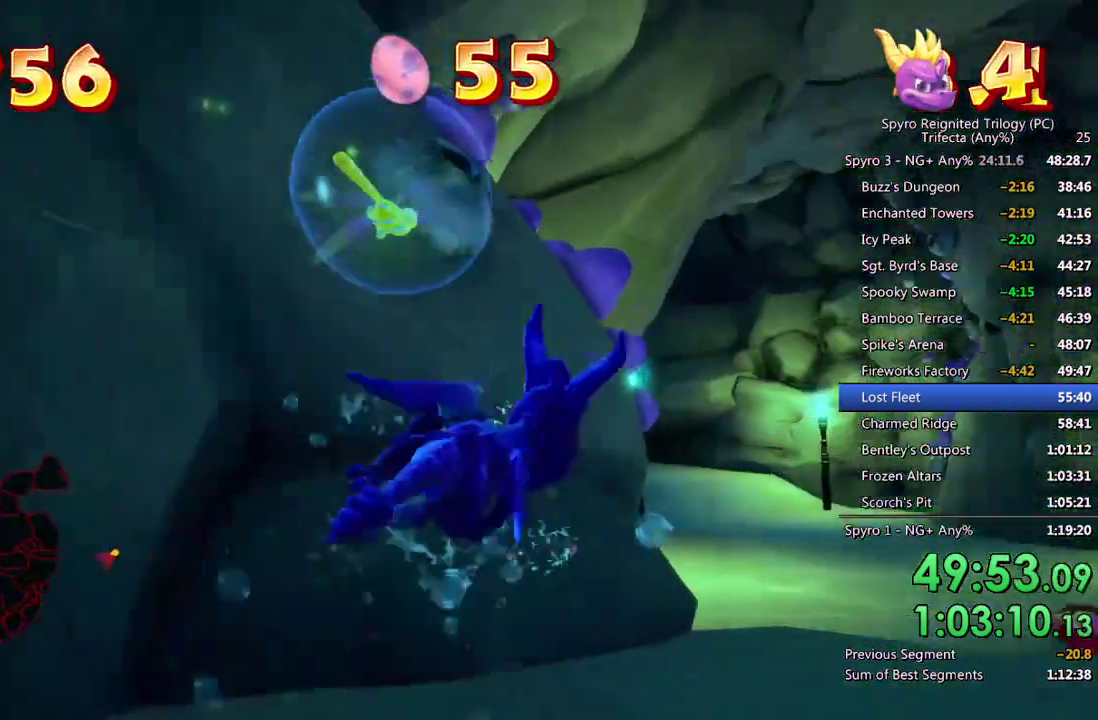
{"buttons": ["SQUARE"], "left_stick": "left", "right_stick": "center", "events": [[83, "left_stick", "center"], [467, "left_stick", "left"]]}
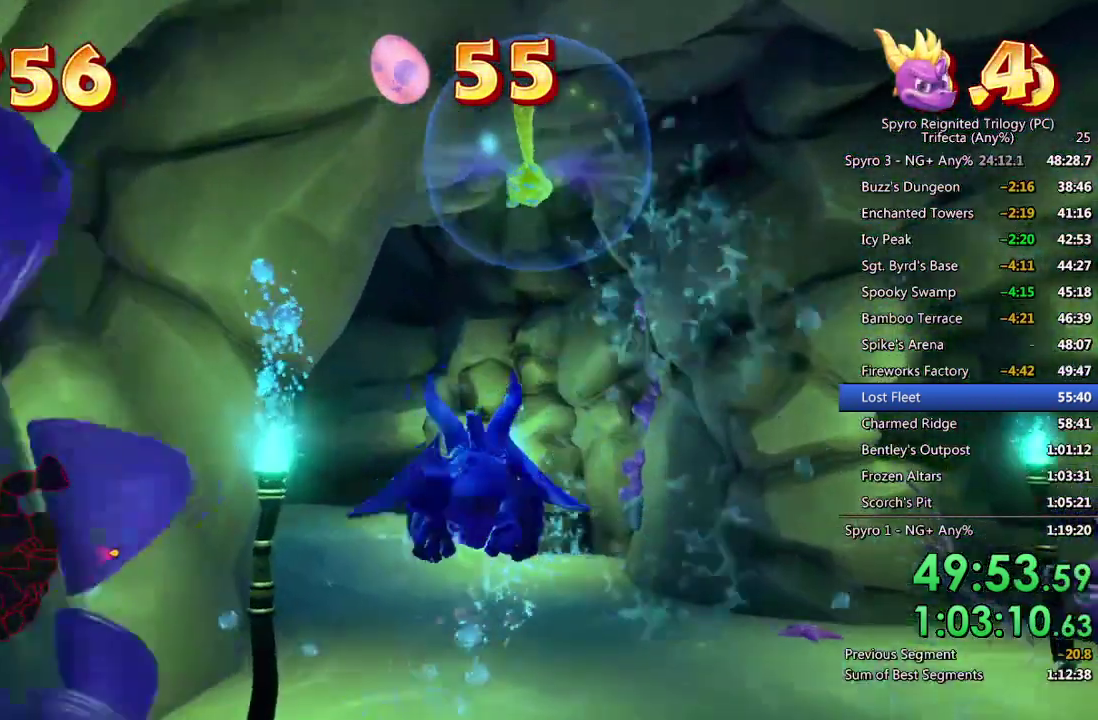
{"buttons": ["SQUARE"], "left_stick": "center", "right_stick": "center", "events": [[50, "left_stick", "center"], [283, "left_stick", "left"], [383, "left_stick", "center"]]}
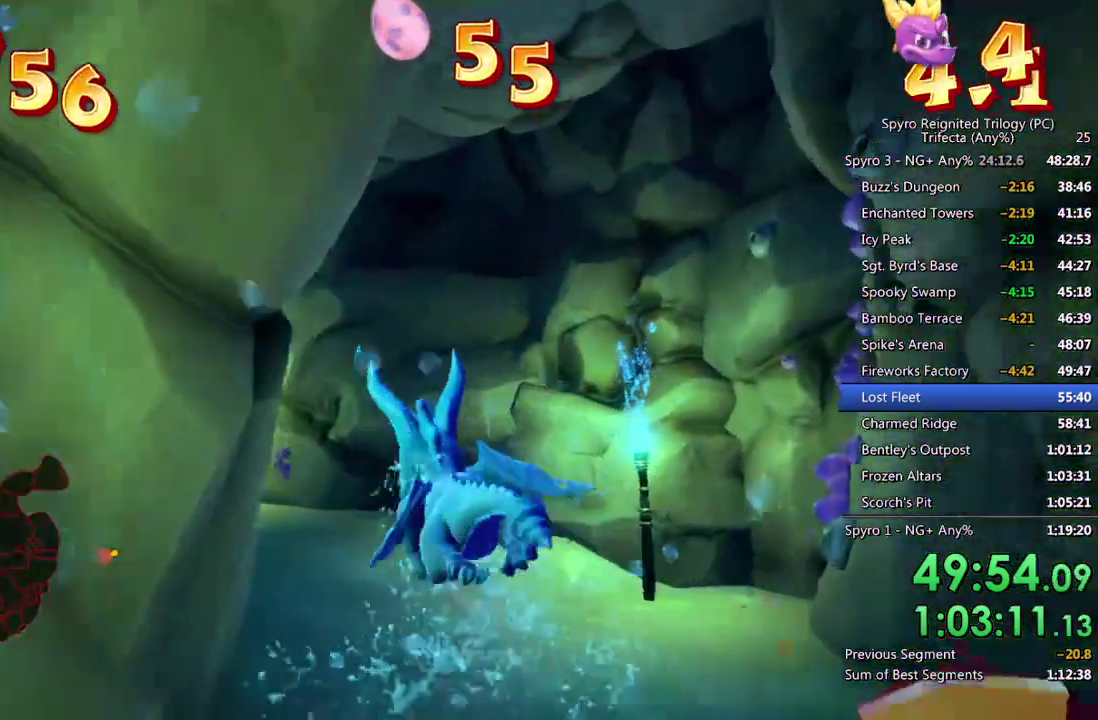
{"buttons": ["SQUARE"], "left_stick": "left", "right_stick": "center", "events": [[183, "left_stick", "left"], [300, "left_stick", "up-left"], [350, "left_stick", "center"], [450, "left_stick", "left"]]}
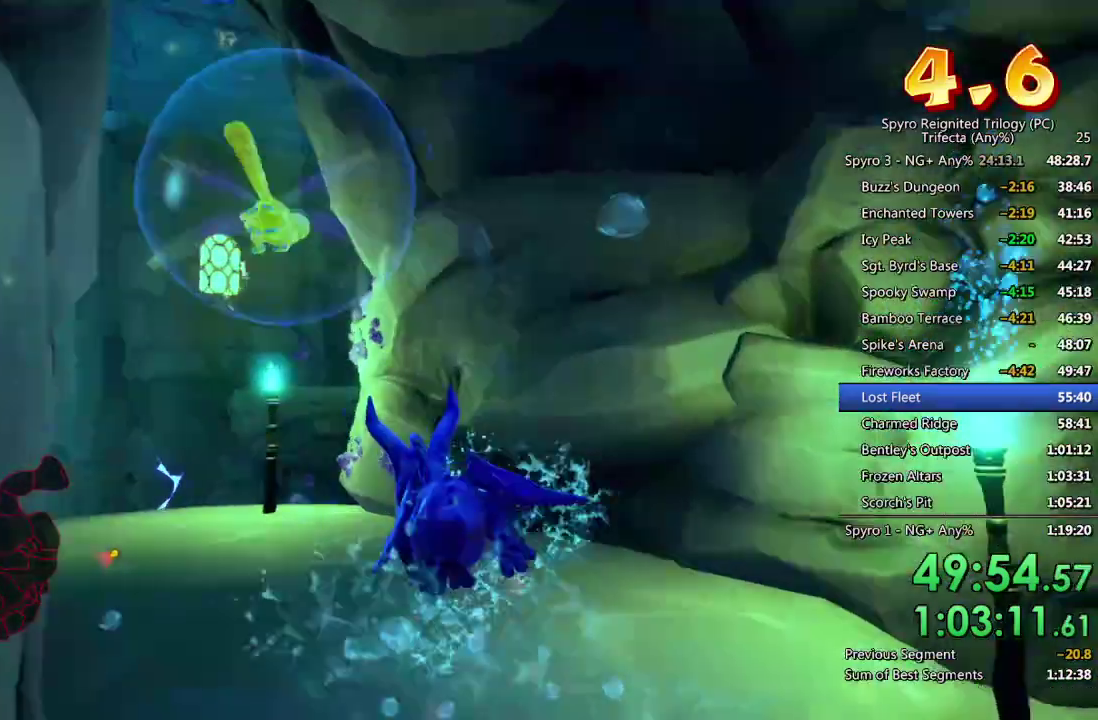
{"buttons": ["SQUARE"], "left_stick": "up-left", "right_stick": "center", "events": [[150, "left_stick", "center"], [217, "left_stick", "up-left"], [367, "left_stick", "center"], [467, "left_stick", "up-left"]]}
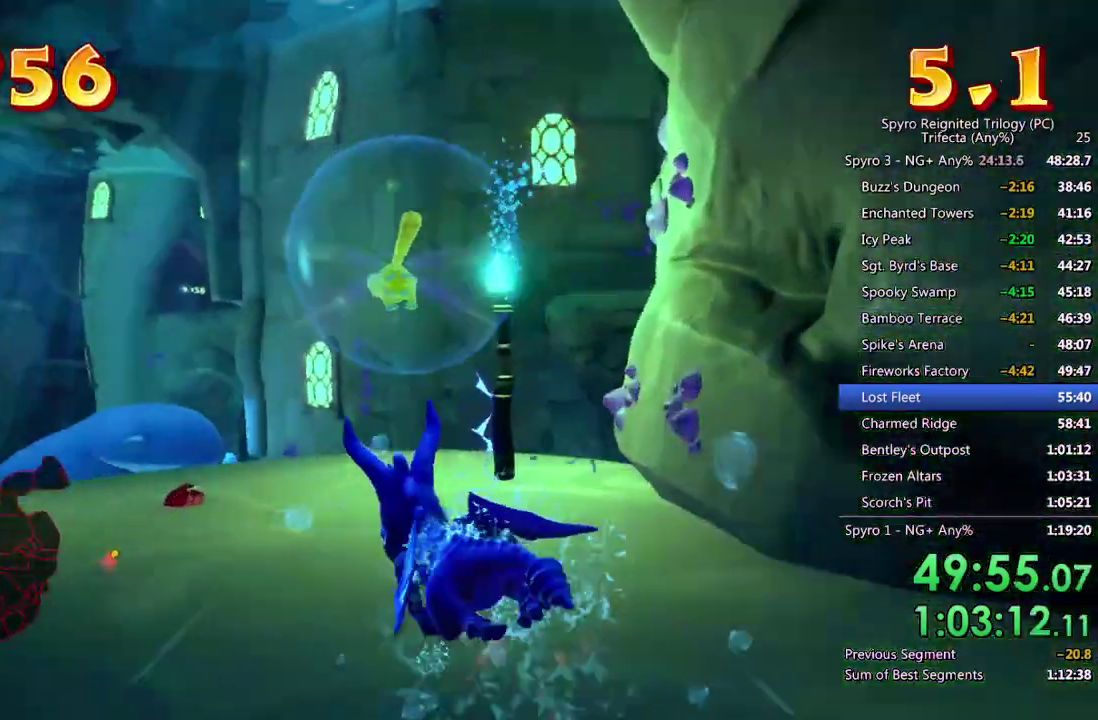
{"buttons": ["SQUARE"], "left_stick": "center", "right_stick": "center", "events": [[117, "left_stick", "center"], [283, "left_stick", "up-left"], [383, "left_stick", "center"]]}
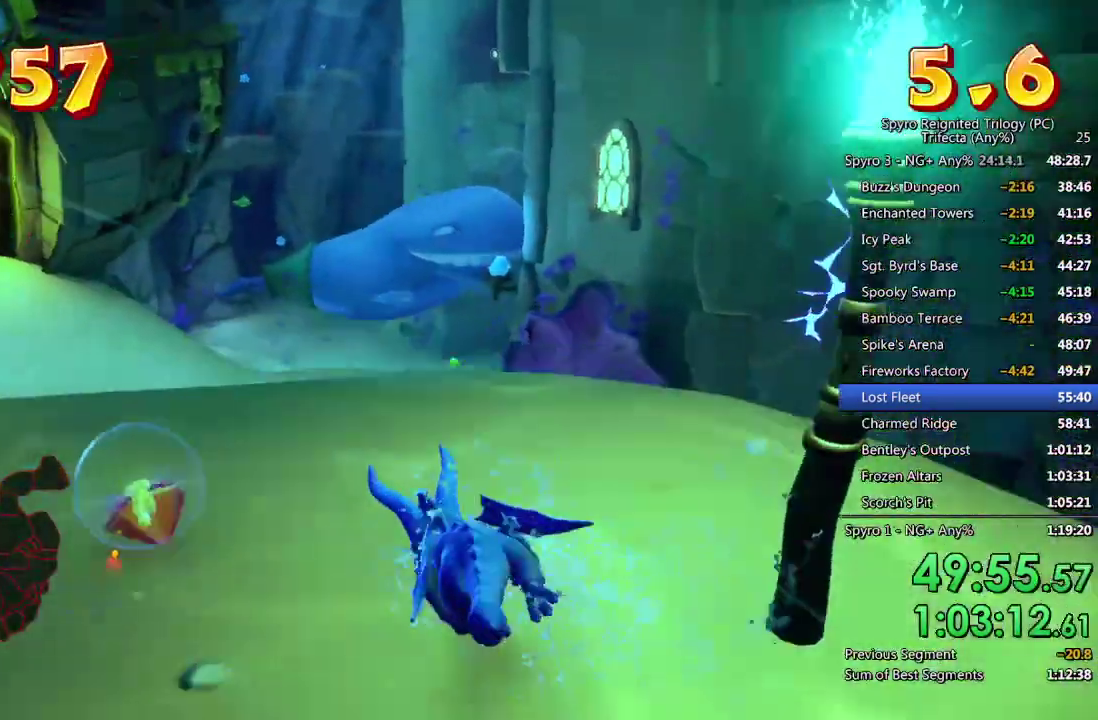
{"buttons": ["SQUARE"], "left_stick": "left", "right_stick": "center", "events": [[117, "left_stick", "up-left"], [267, "left_stick", "center"], [433, "left_stick", "left"]]}
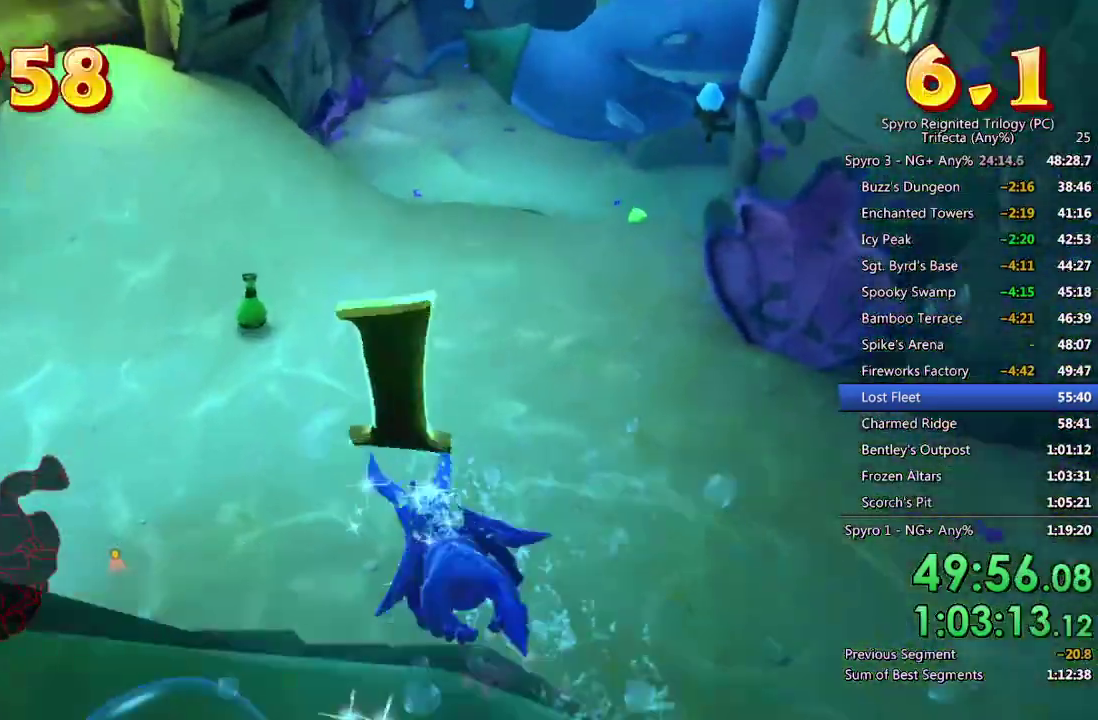
{"buttons": ["SQUARE"], "left_stick": "center", "right_stick": "center", "events": [[67, "left_stick", "down-left"], [367, "left_stick", "center"]]}
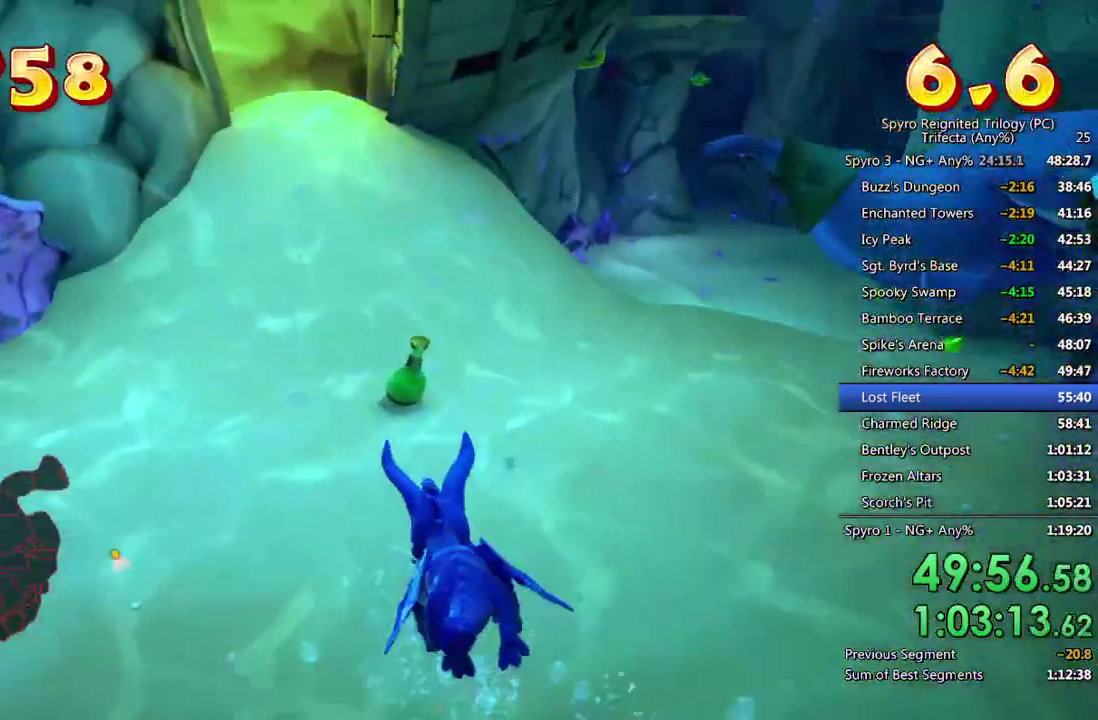
{"buttons": ["SQUARE"], "left_stick": "center", "right_stick": "center", "events": [[150, "left_stick", "down"], [267, "left_stick", "center"]]}
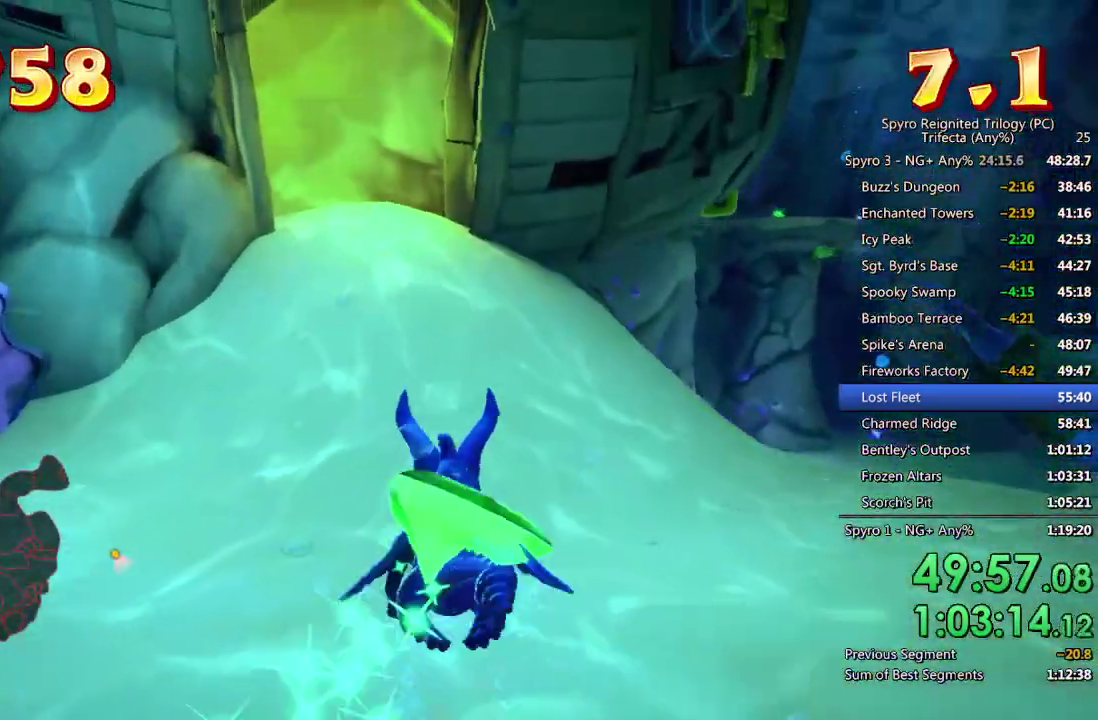
{"buttons": ["SQUARE"], "left_stick": "center", "right_stick": "center", "events": [[200, "left_stick", "down-left"], [350, "left_stick", "center"]]}
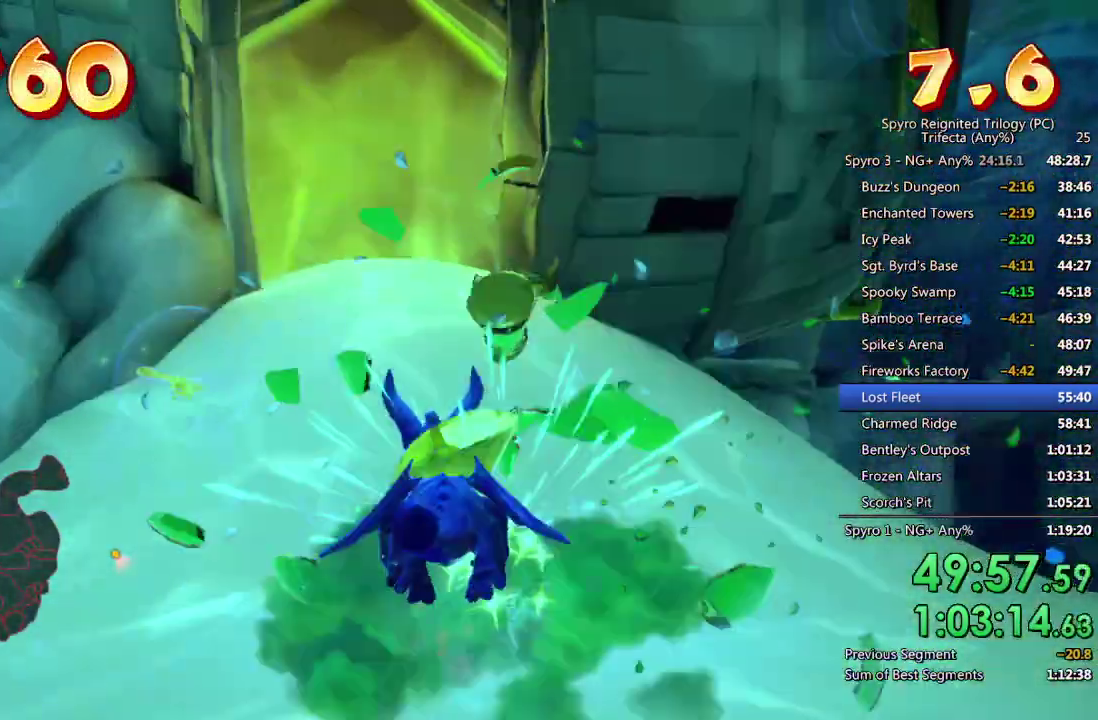
{"buttons": ["SQUARE"], "left_stick": "center", "right_stick": "center", "events": [[100, "left_stick", "down-left"], [317, "left_stick", "center"]]}
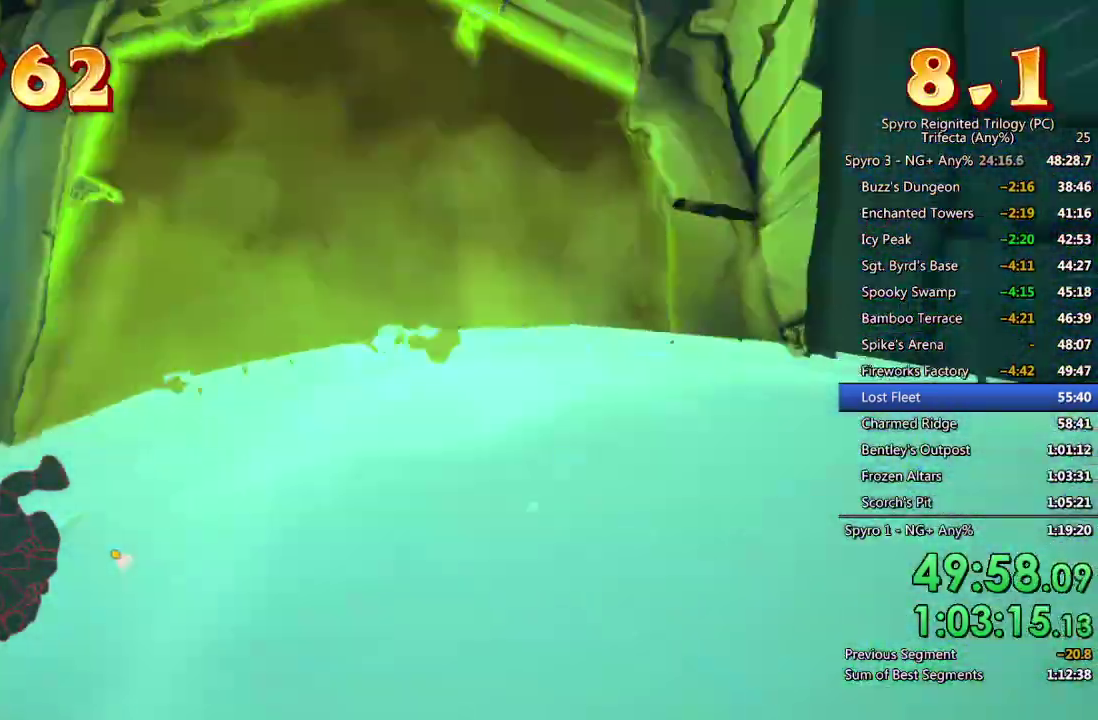
{"buttons": ["SQUARE"], "left_stick": "center", "right_stick": "center", "events": []}
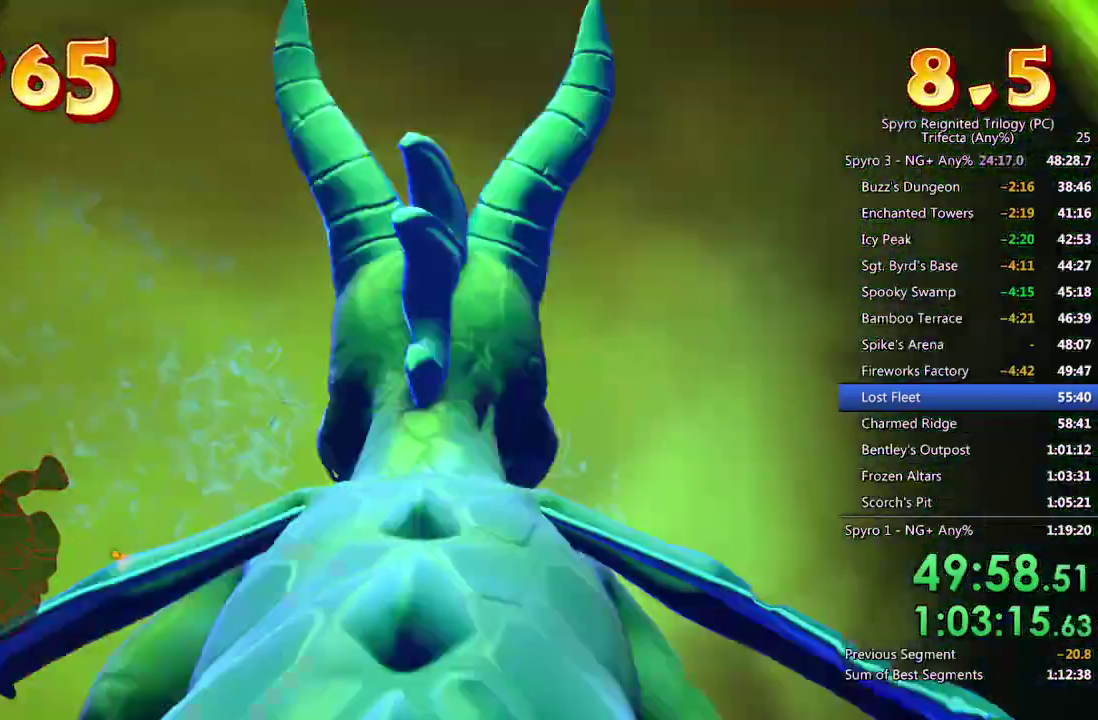
{"buttons": ["SQUARE"], "left_stick": "center", "right_stick": "center", "events": []}
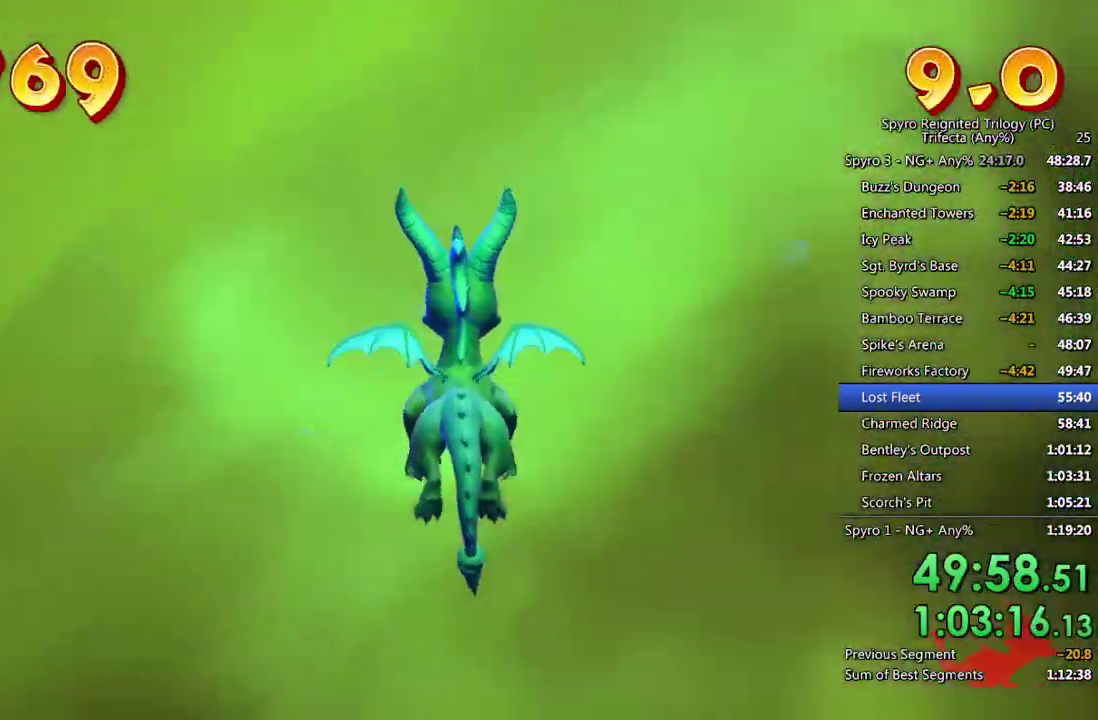
{"buttons": [], "left_stick": "center", "right_stick": "center", "events": [[83, "SQUARE", "up"]]}